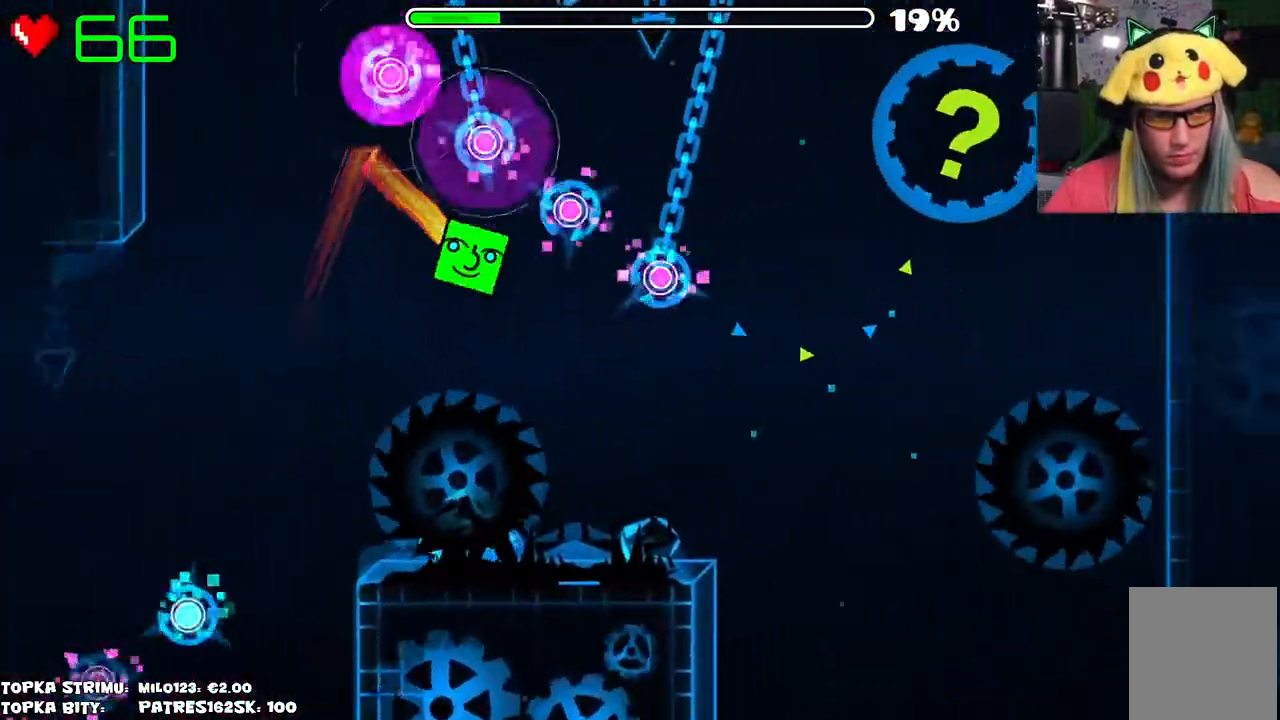
Gameplay with keyboard and mouse; each line is a JSON object with the keys and mouse buttons held at the frame after it. "events" lists presses ("down") and releases ("up") of "mouse_left", "mouse_wheel" and "mouse_right" between this image and that frame as [ms after this image, input, new state], when the widget could be followed in between. "mouse_left", "mouse_wheel", "mouse_right" = the "left", "wheel", "right" buttons of the "mouse" list. No other keys are recorded. "wheel" means that the mouse wheel is clicked or scrolled. Mouse movement is not recorded.
{"keys": [], "mouse": [], "events": []}
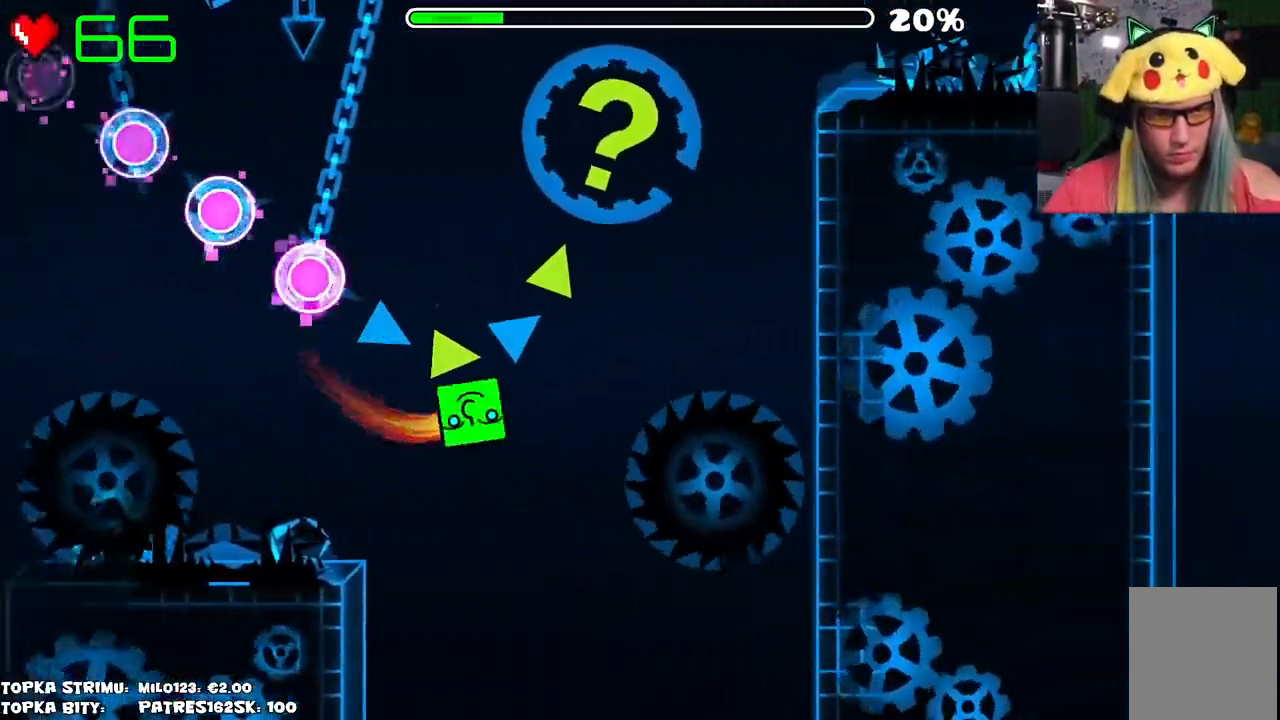
{"keys": [], "mouse": [], "events": []}
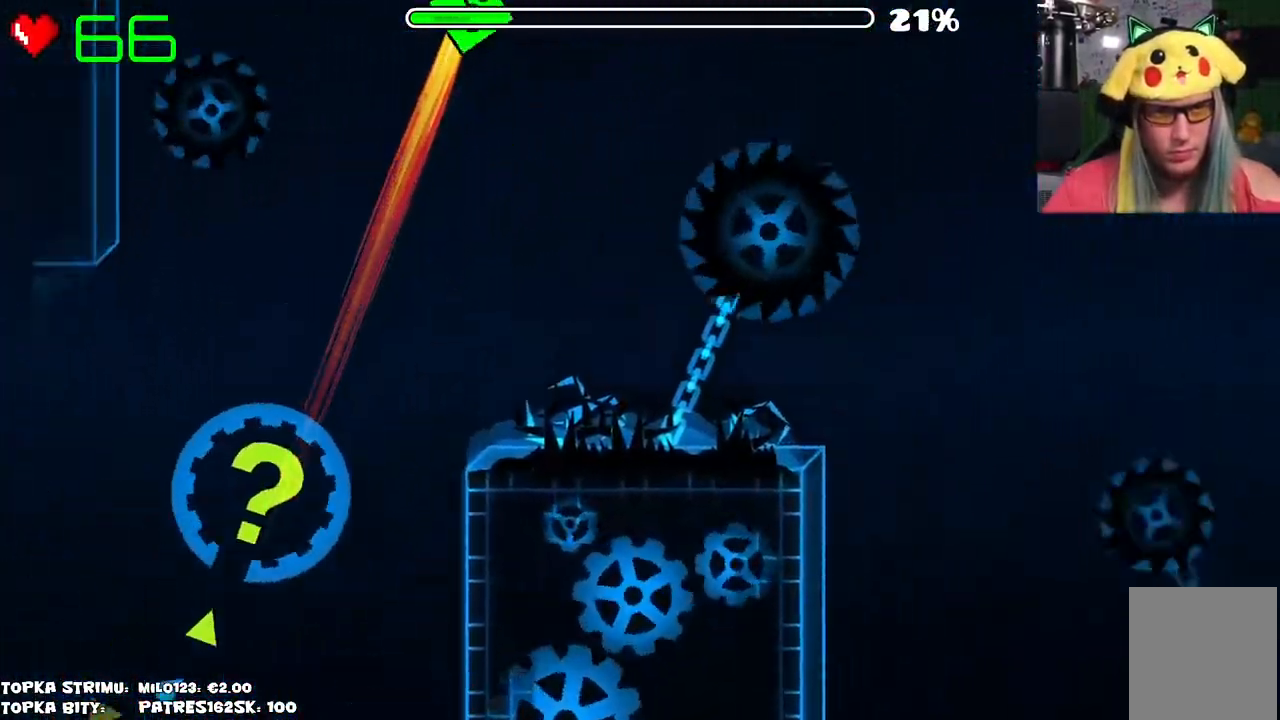
{"keys": [], "mouse": [], "events": [[150, "mouse_left", "down"], [234, "mouse_left", "up"], [334, "mouse_left", "down"], [467, "mouse_left", "up"]]}
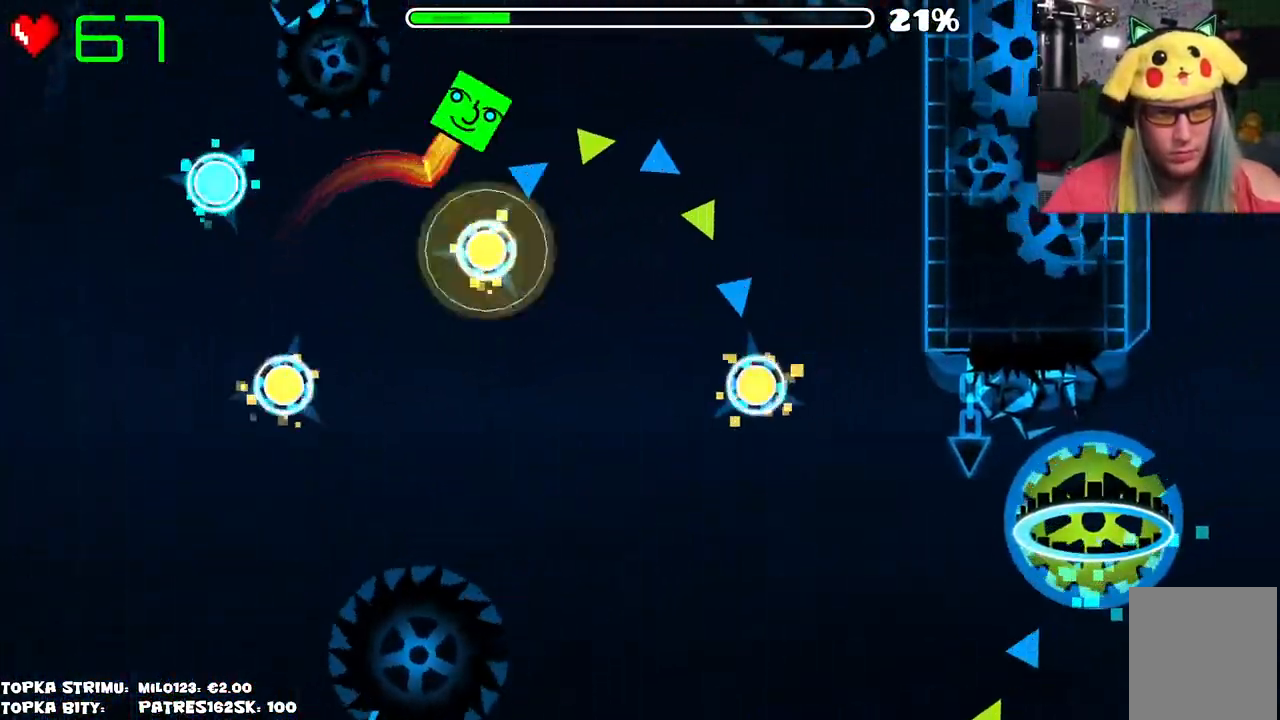
{"keys": [], "mouse": [], "events": [[50, "mouse_left", "down"], [200, "mouse_left", "up"]]}
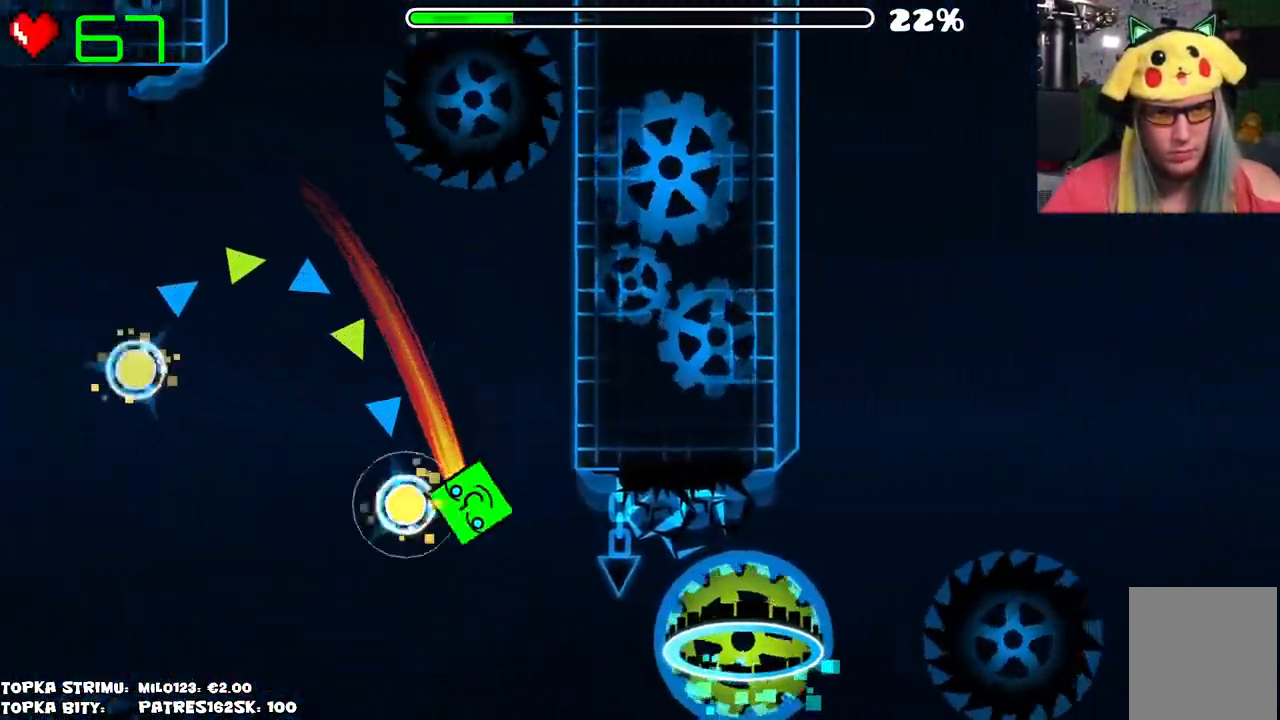
{"keys": [], "mouse": [], "events": [[367, "mouse_left", "down"], [450, "mouse_left", "up"]]}
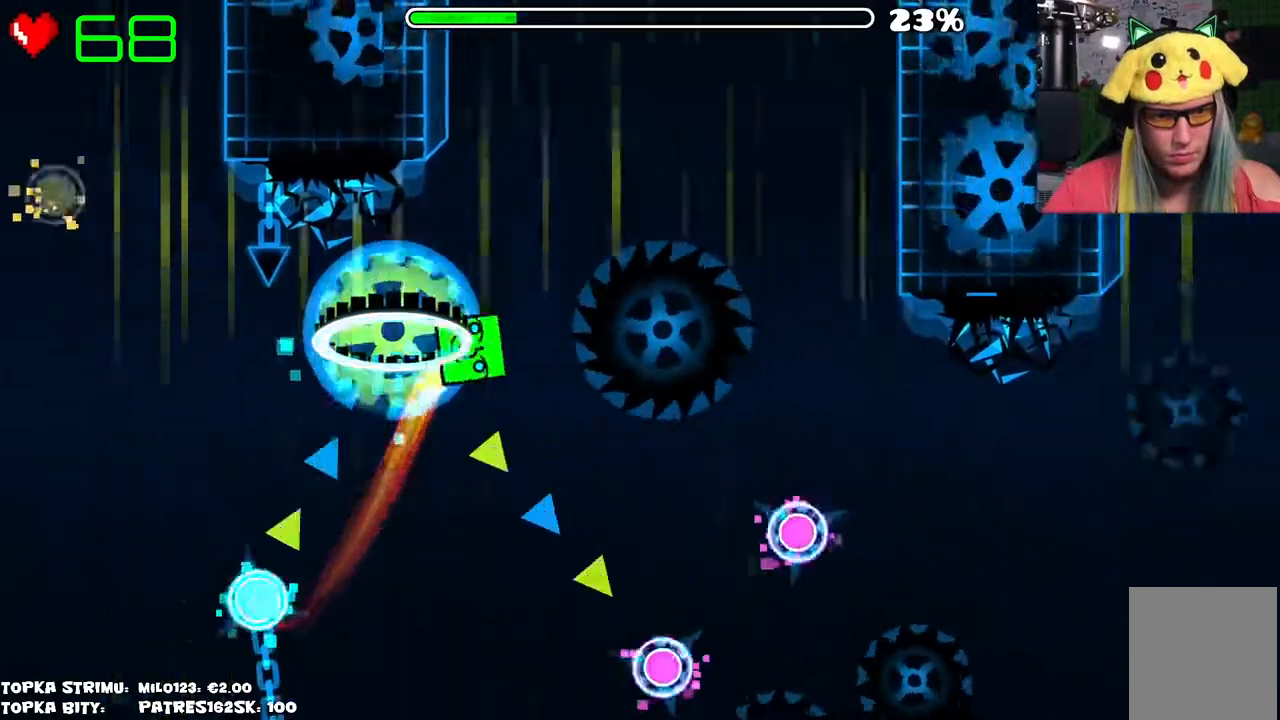
{"keys": [], "mouse": ["left"], "events": [[334, "mouse_left", "down"]]}
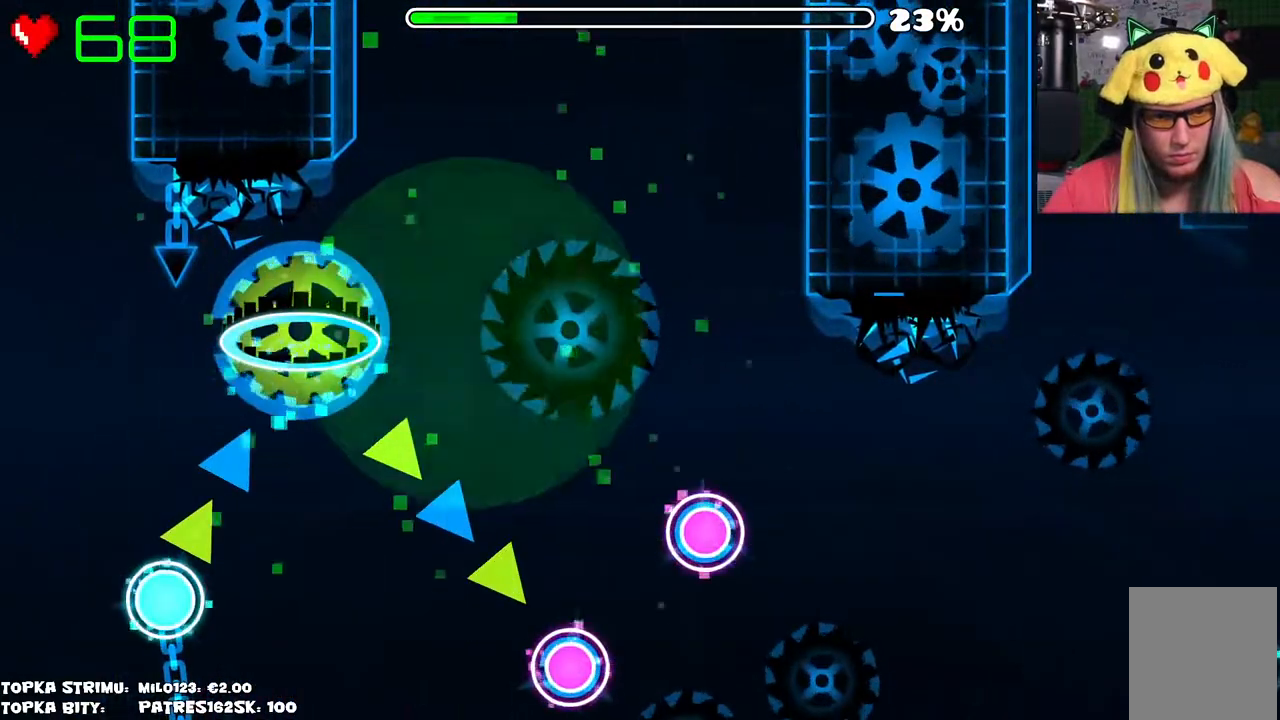
{"keys": [], "mouse": [], "events": [[17, "mouse_left", "up"]]}
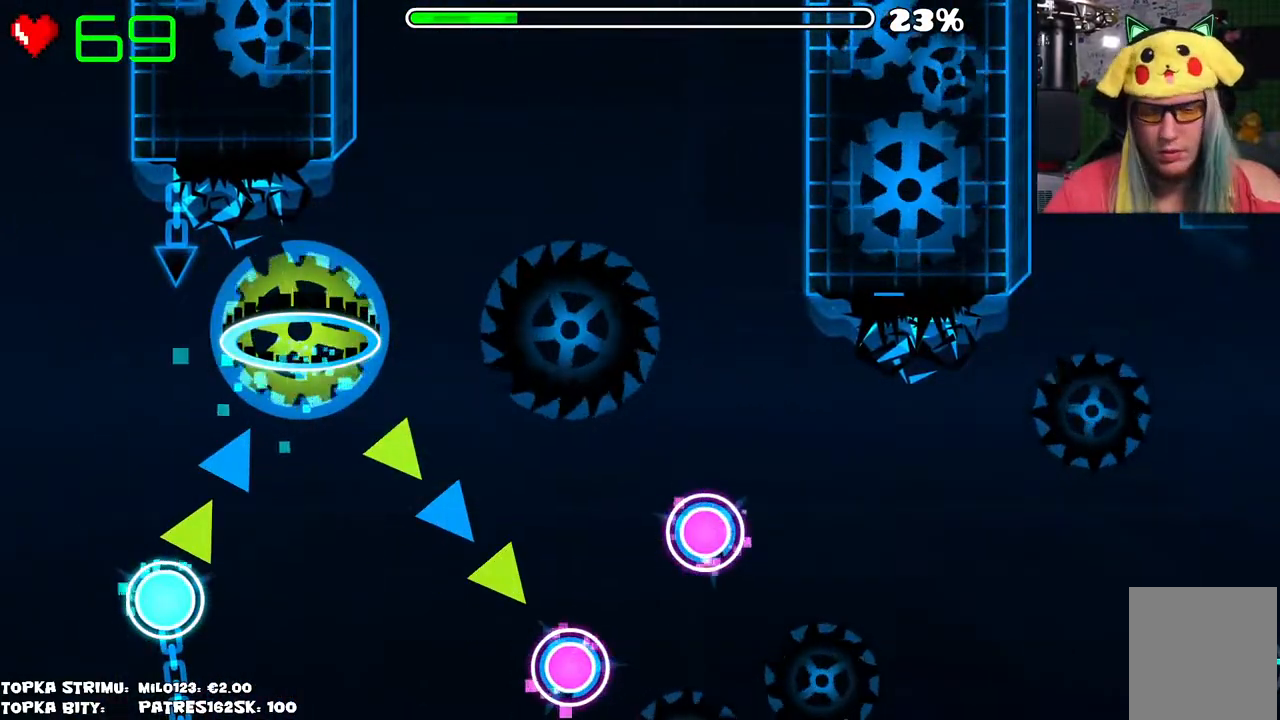
{"keys": [], "mouse": [], "events": []}
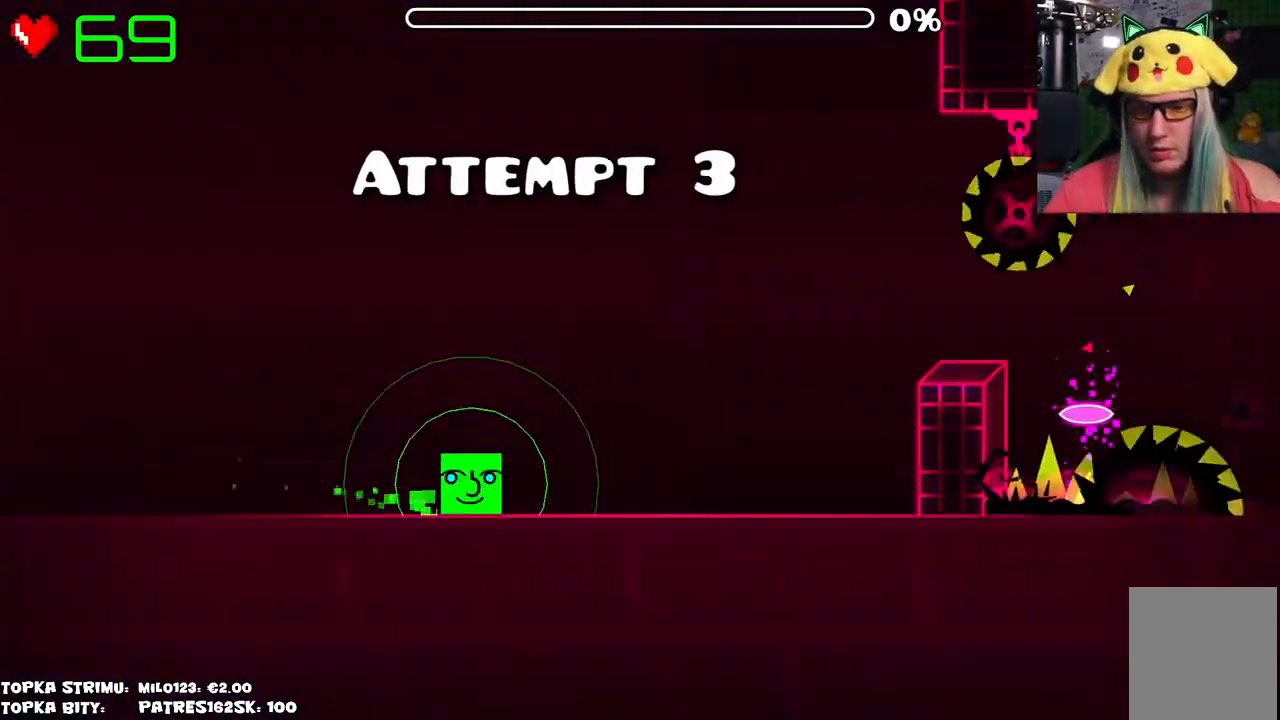
{"keys": [], "mouse": [], "events": []}
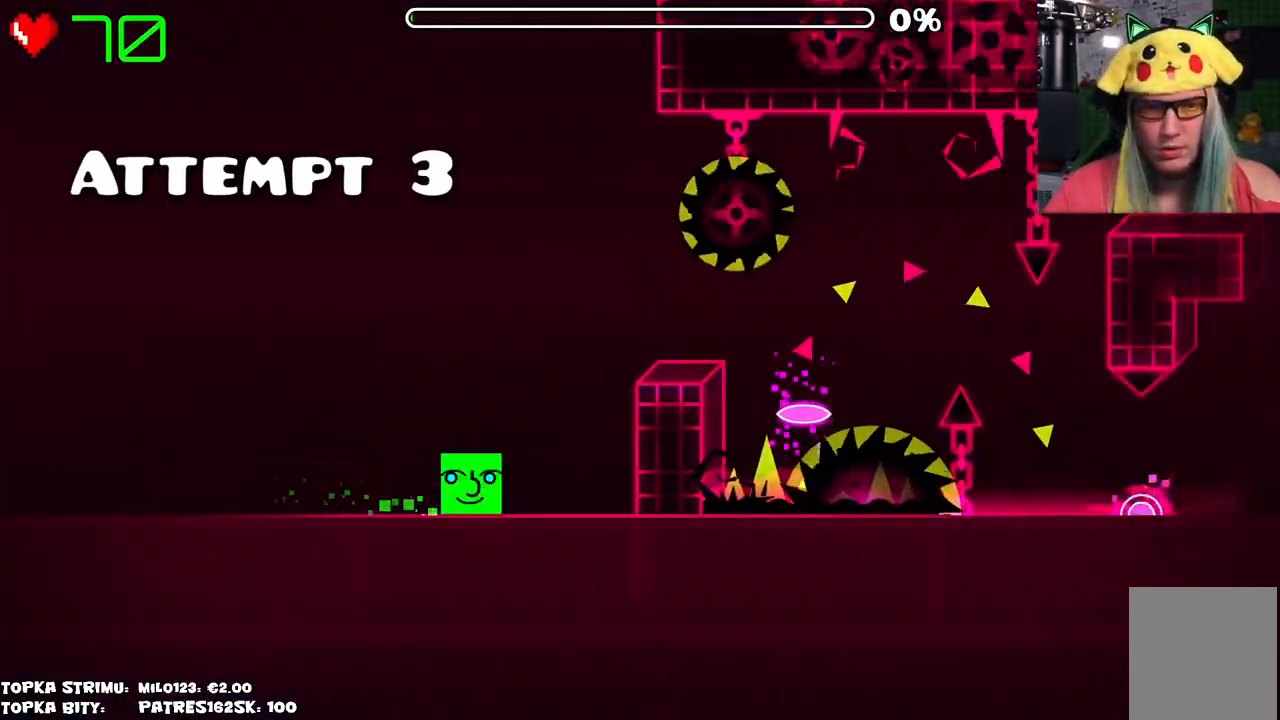
{"keys": [], "mouse": [], "events": [[200, "mouse_left", "down"], [300, "mouse_left", "up"]]}
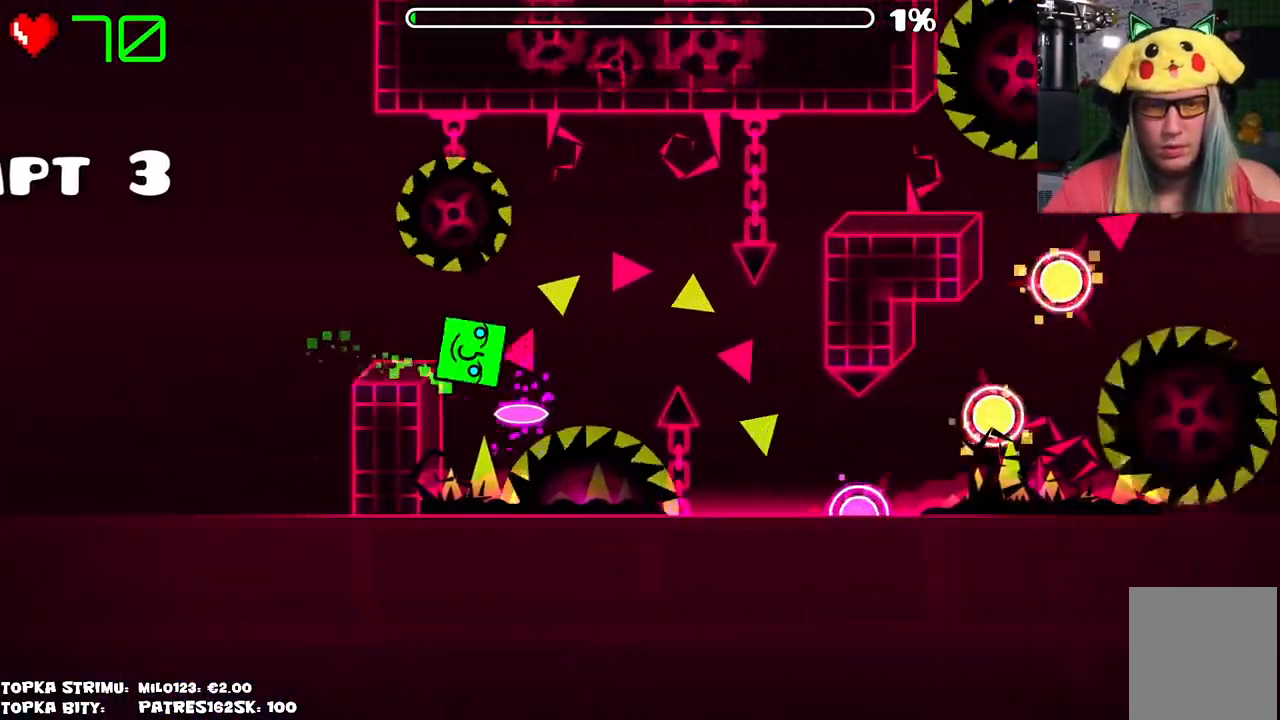
{"keys": [], "mouse": [], "events": []}
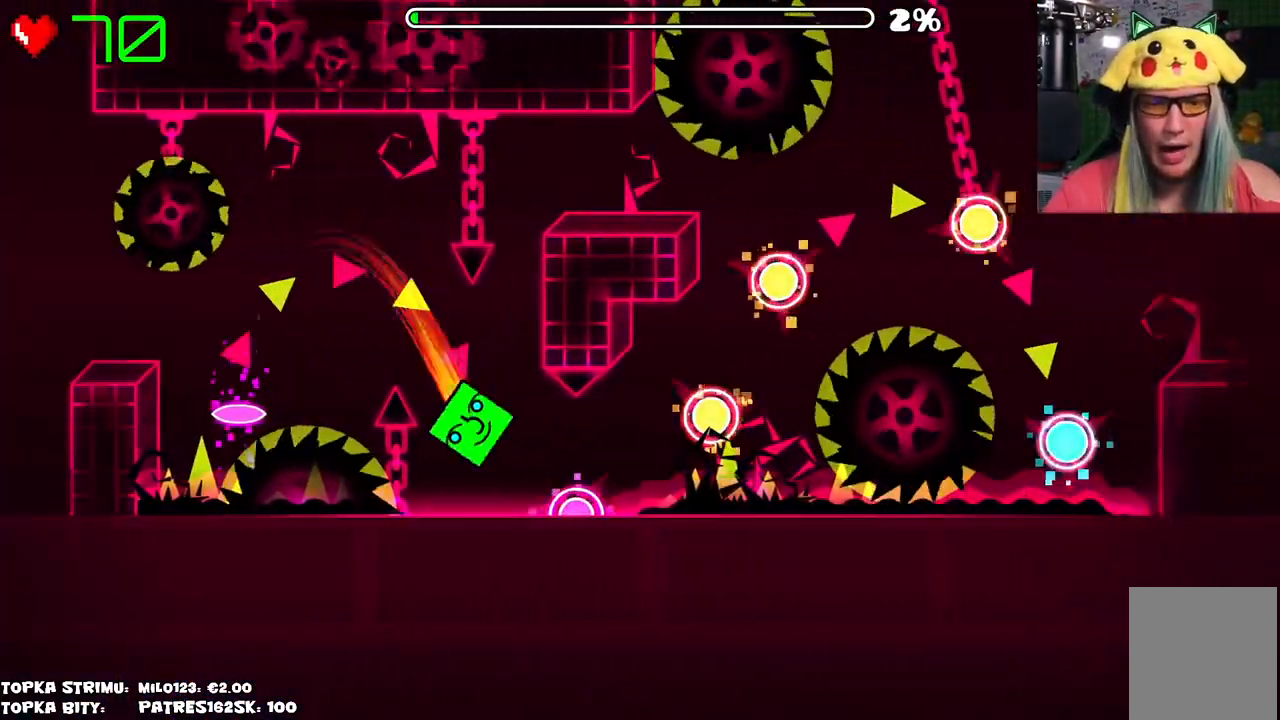
{"keys": [], "mouse": ["left"], "events": [[334, "mouse_left", "down"], [384, "mouse_left", "up"], [467, "mouse_left", "down"]]}
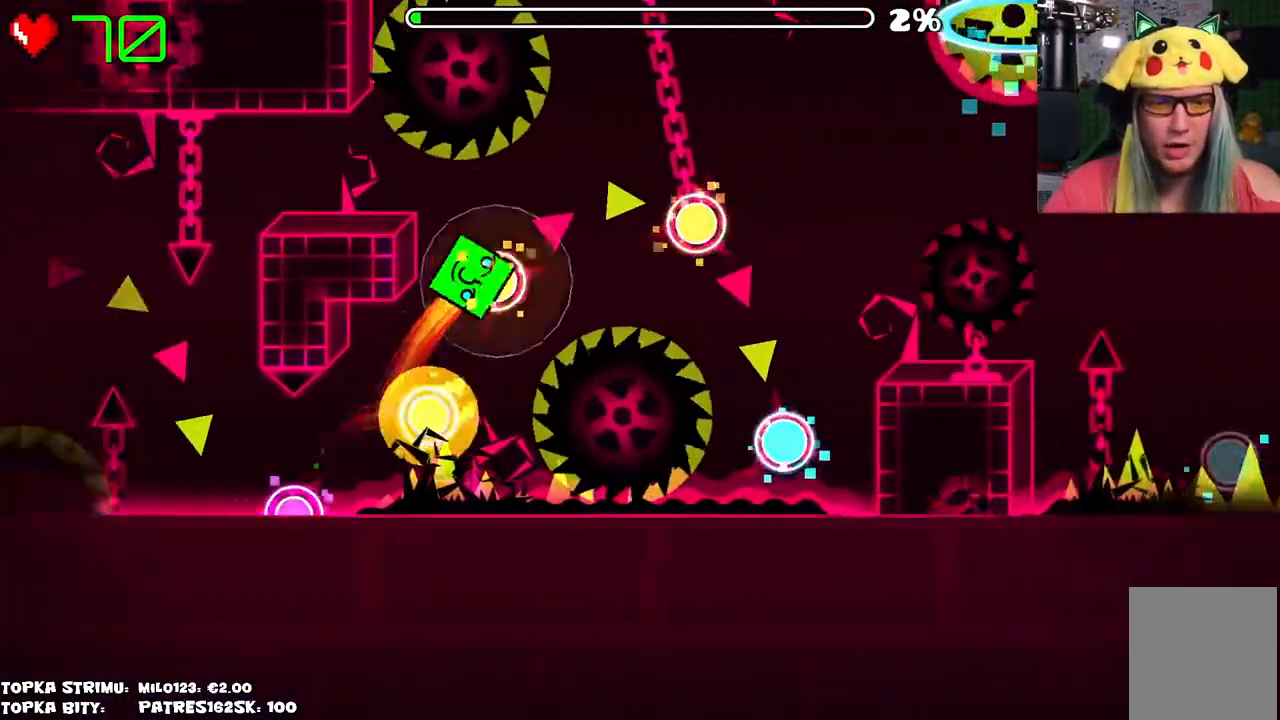
{"keys": [], "mouse": [], "events": [[67, "mouse_left", "up"], [100, "mouse_left", "down"], [200, "mouse_left", "up"]]}
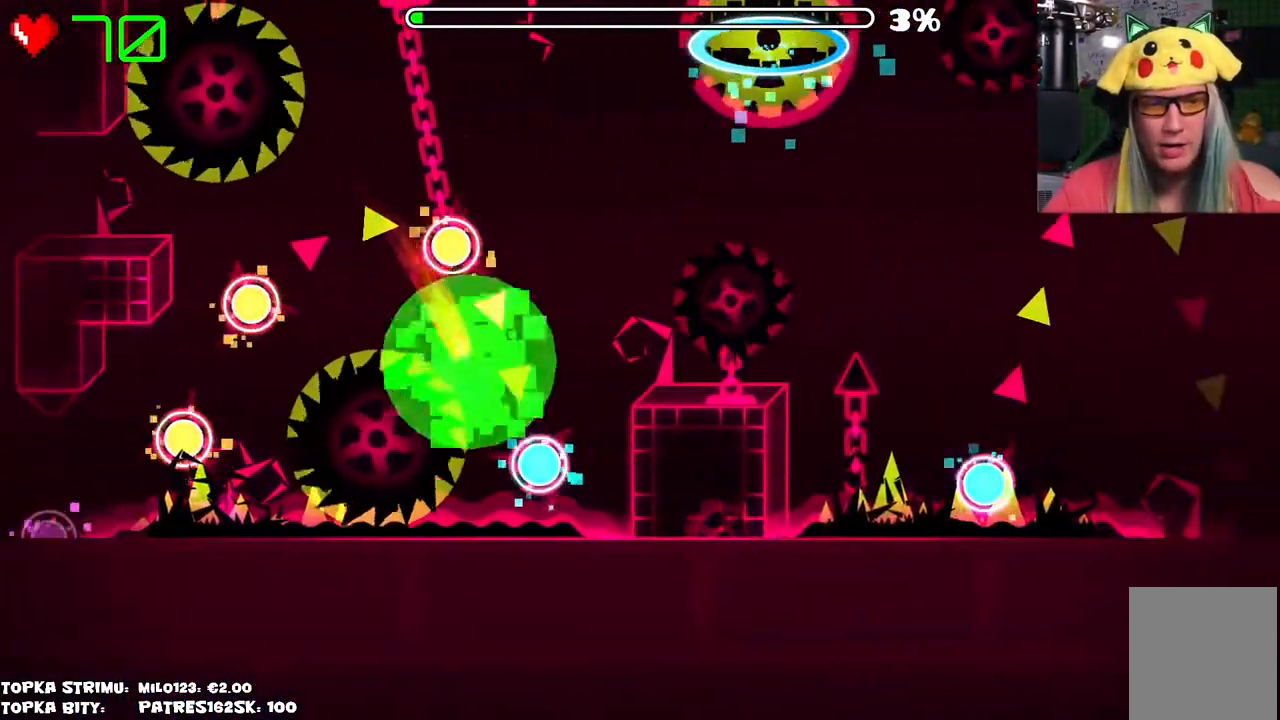
{"keys": [], "mouse": [], "events": [[84, "mouse_left", "down"], [184, "mouse_left", "up"]]}
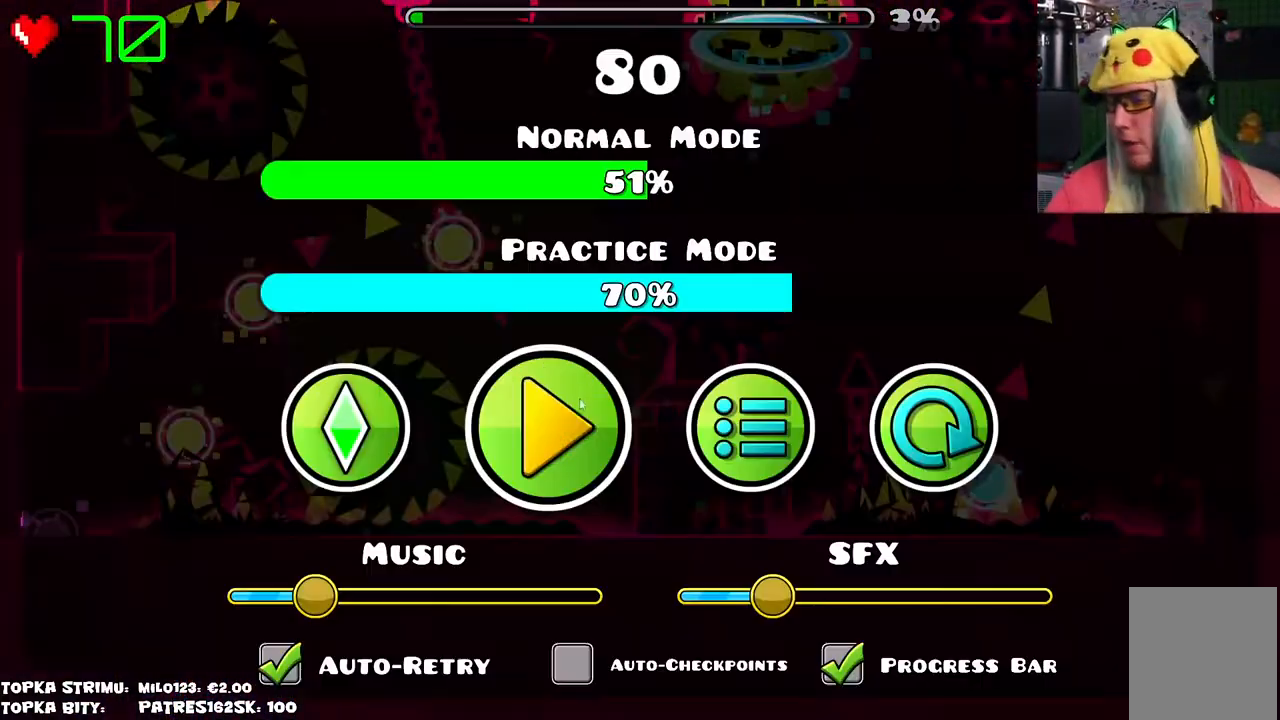
{"keys": [], "mouse": [], "events": []}
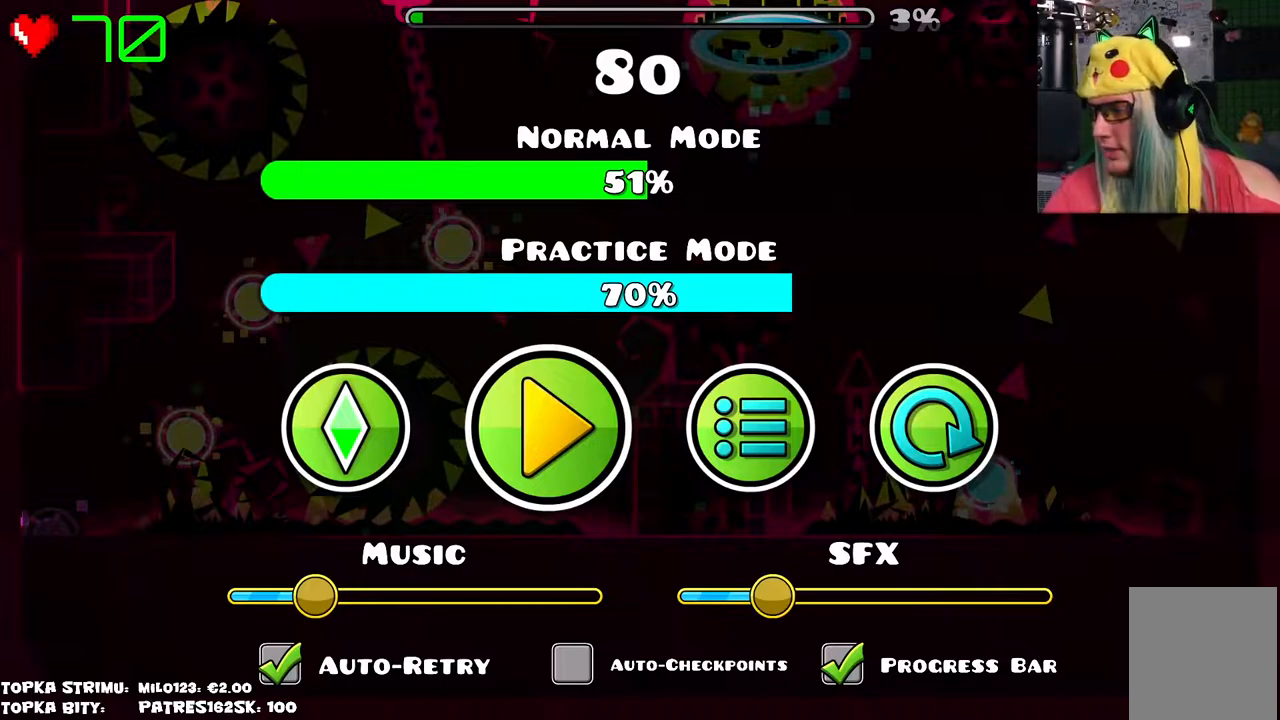
{"keys": [], "mouse": [], "events": []}
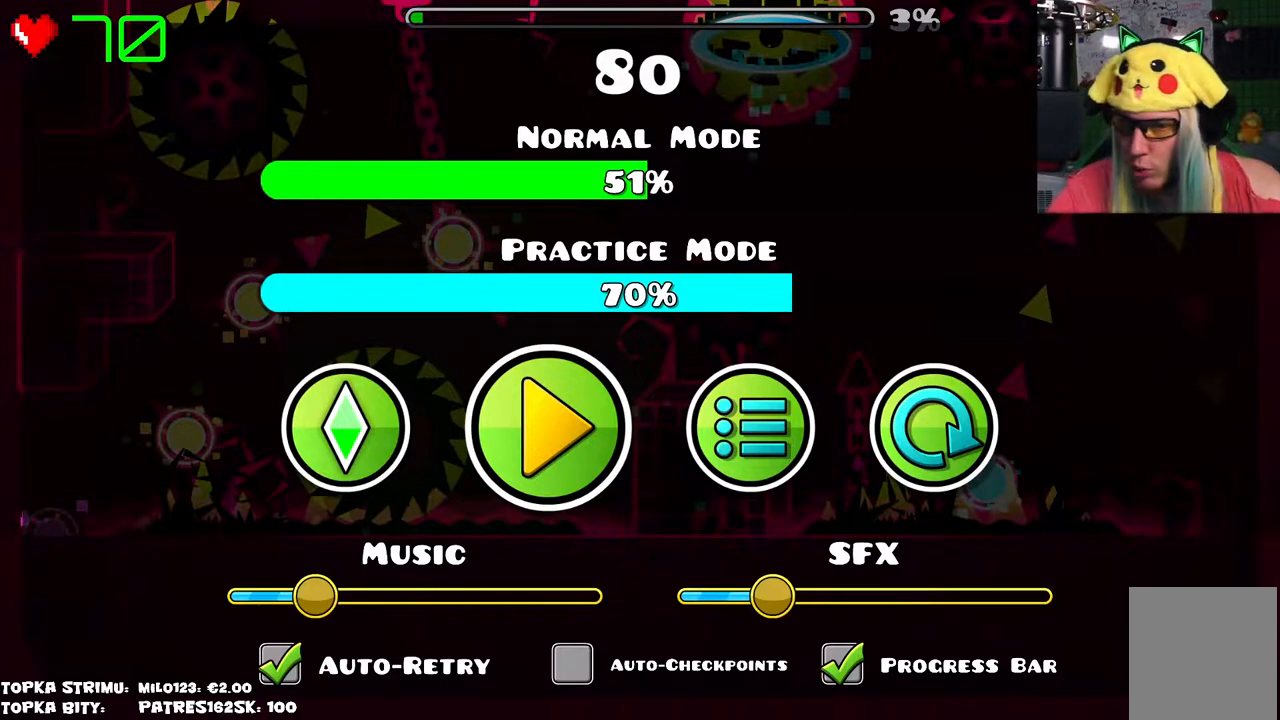
{"keys": [], "mouse": [], "events": [[217, "mouse_left", "down"], [267, "mouse_left", "up"]]}
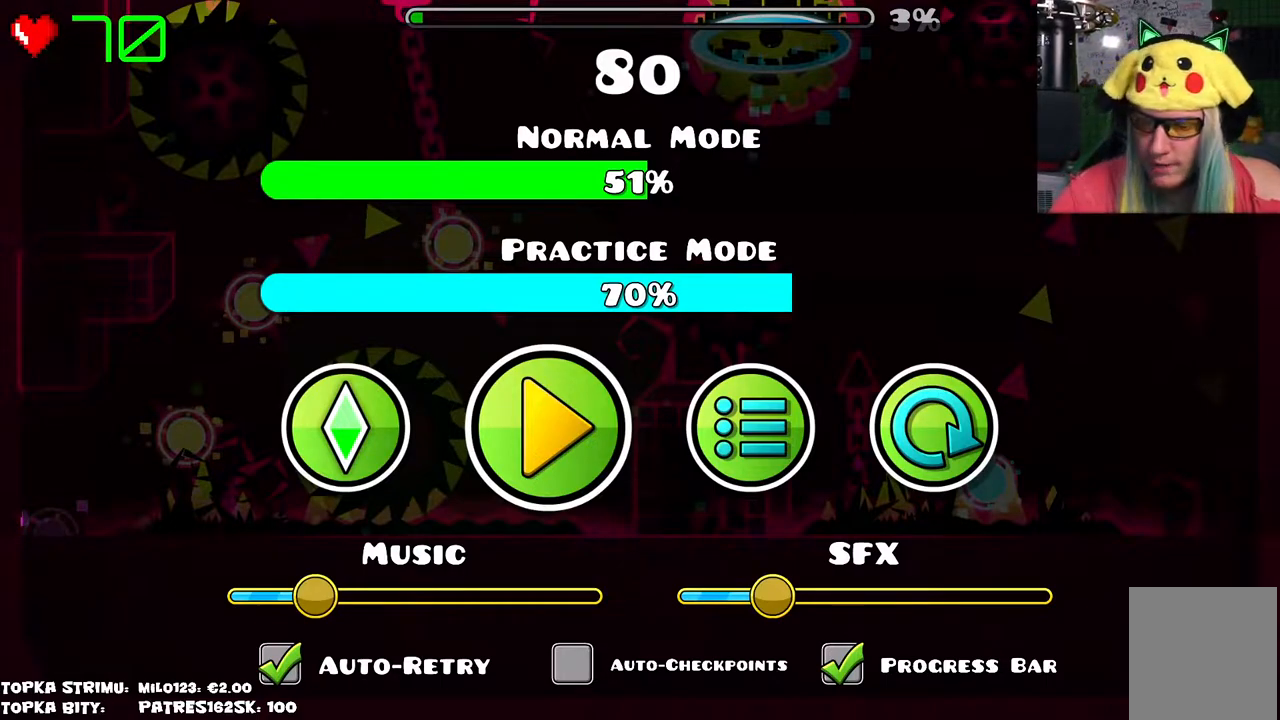
{"keys": [], "mouse": [], "events": []}
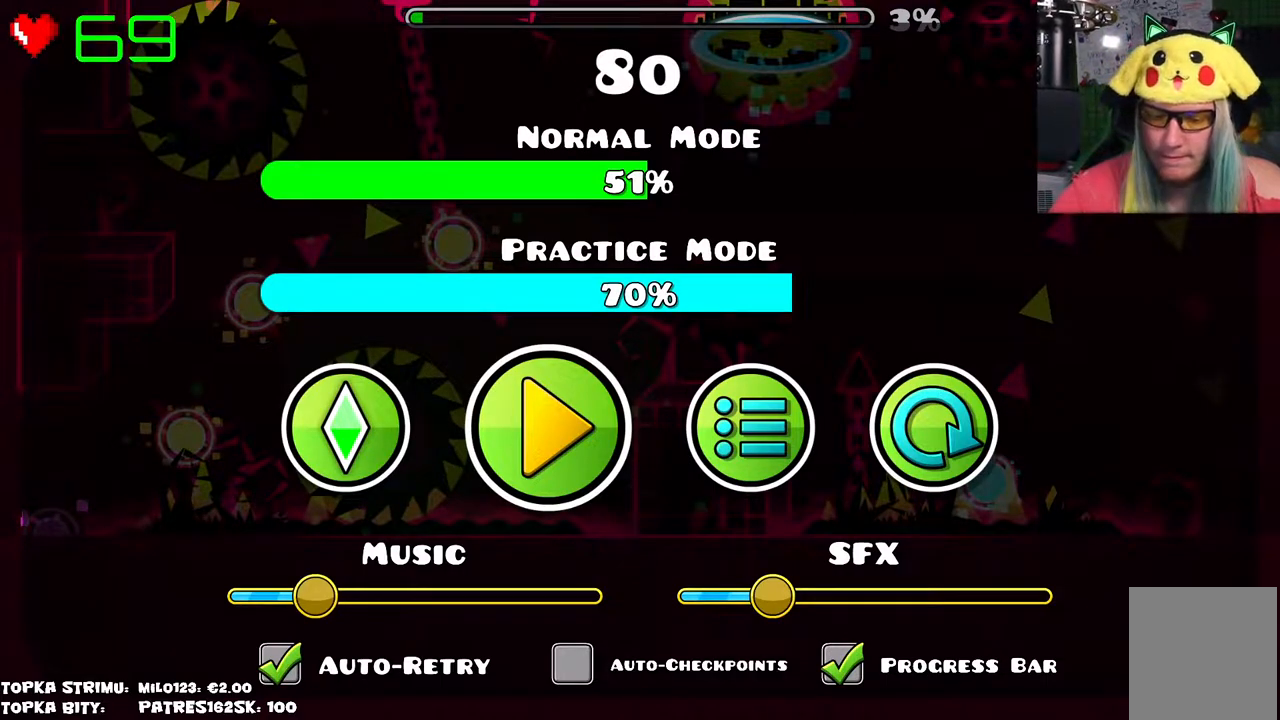
{"keys": [], "mouse": [], "events": []}
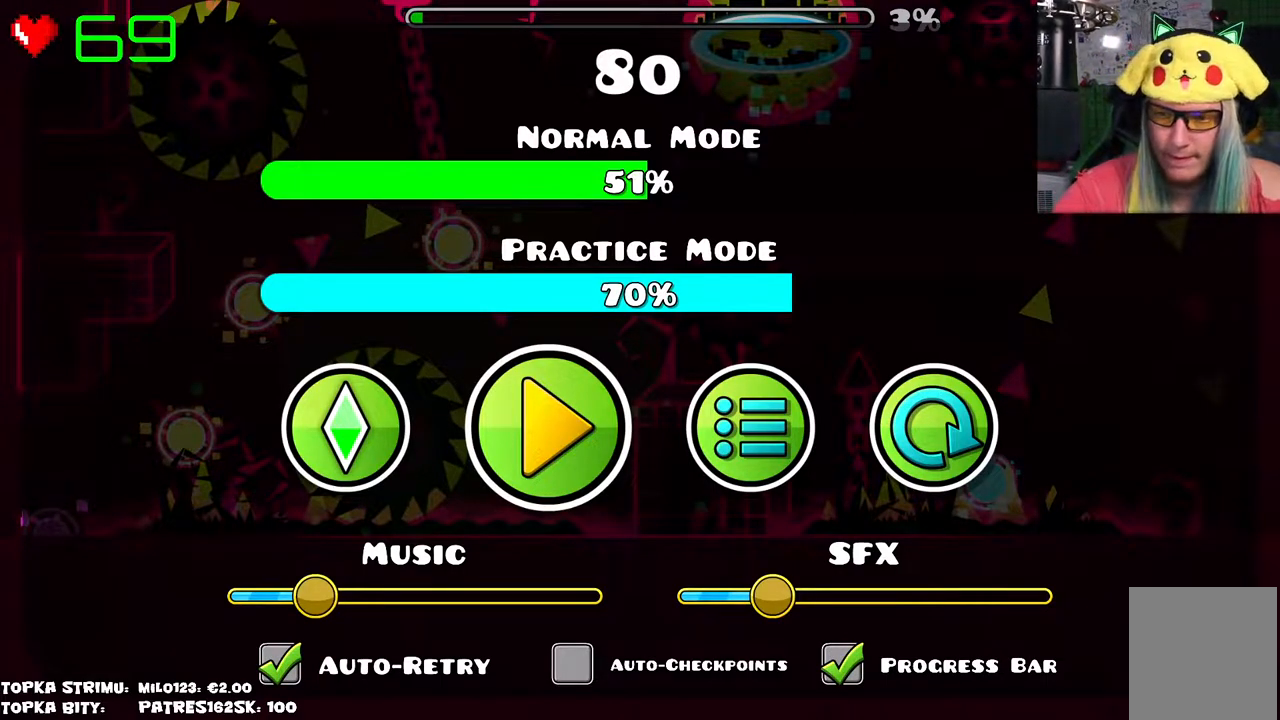
{"keys": [], "mouse": [], "events": []}
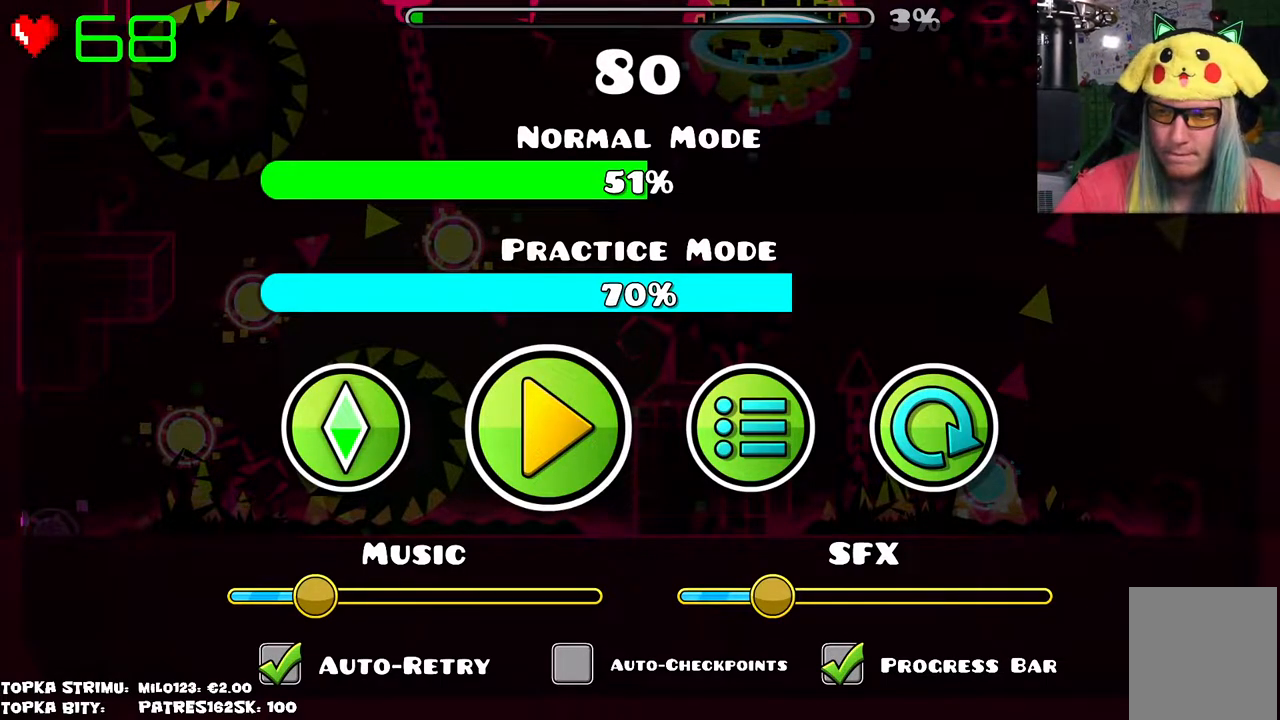
{"keys": [], "mouse": [], "events": []}
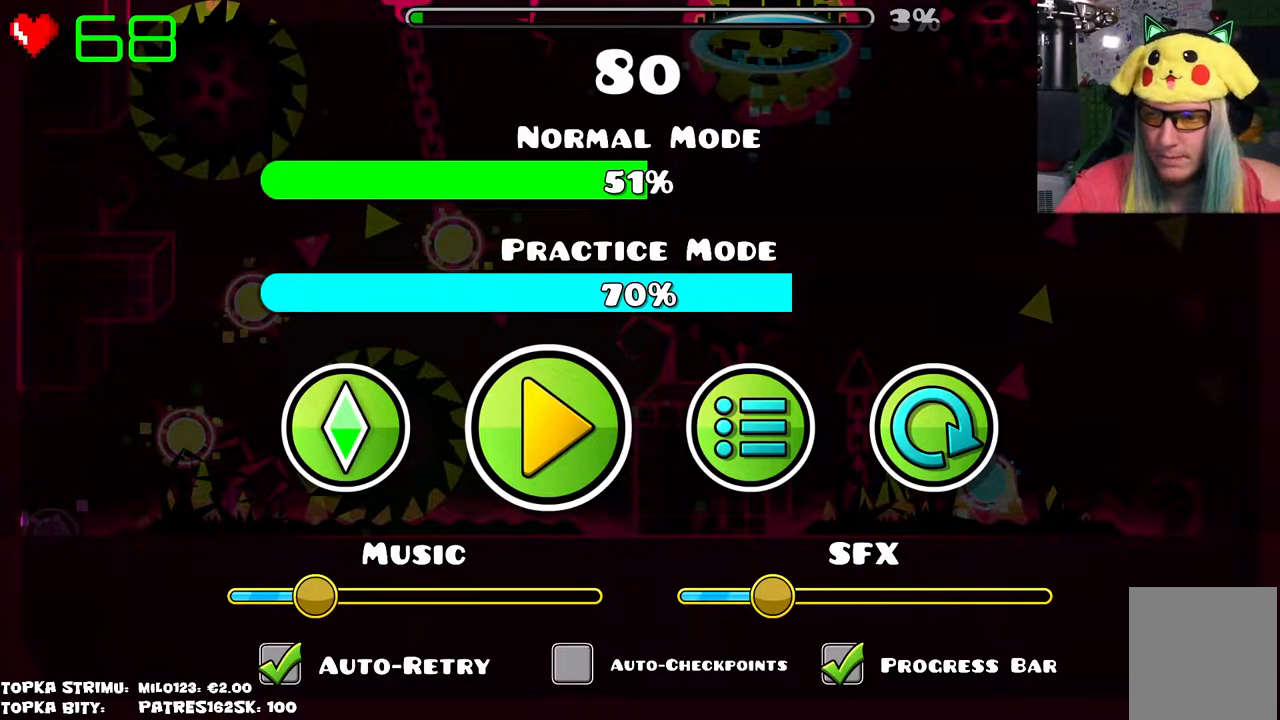
{"keys": [], "mouse": [], "events": [[384, "mouse_left", "down"], [434, "mouse_left", "up"]]}
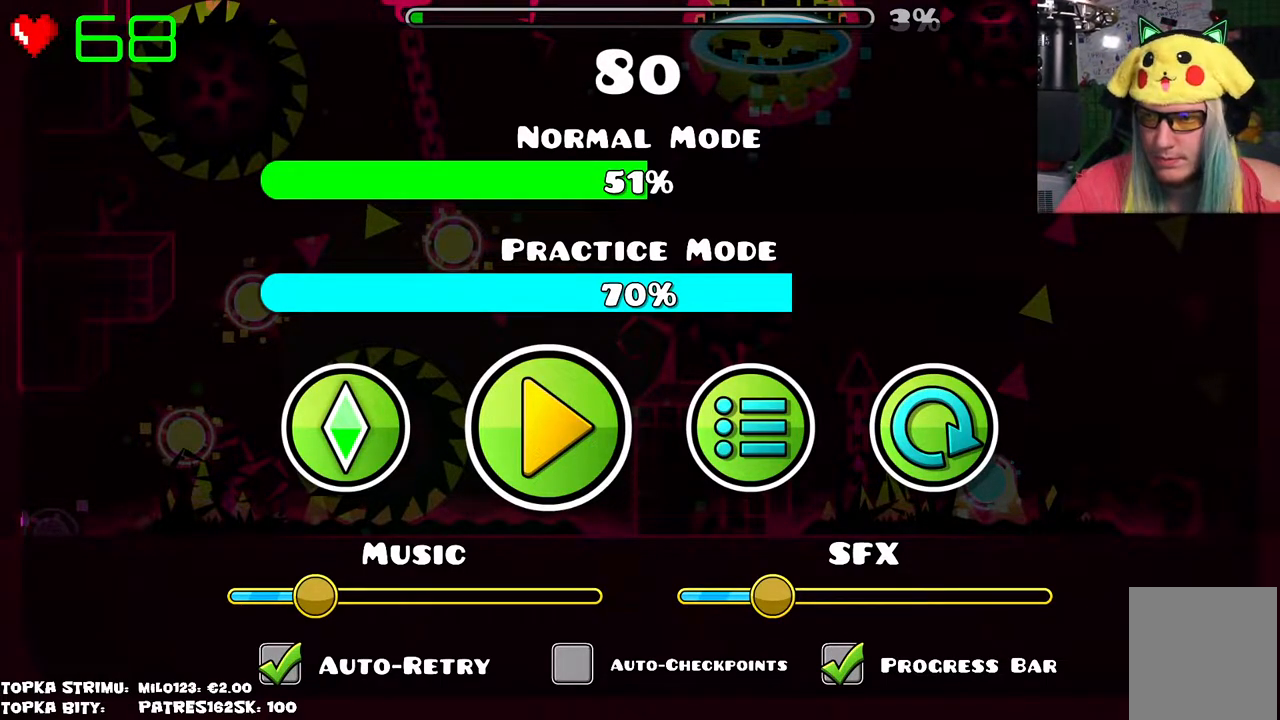
{"keys": [], "mouse": [], "events": []}
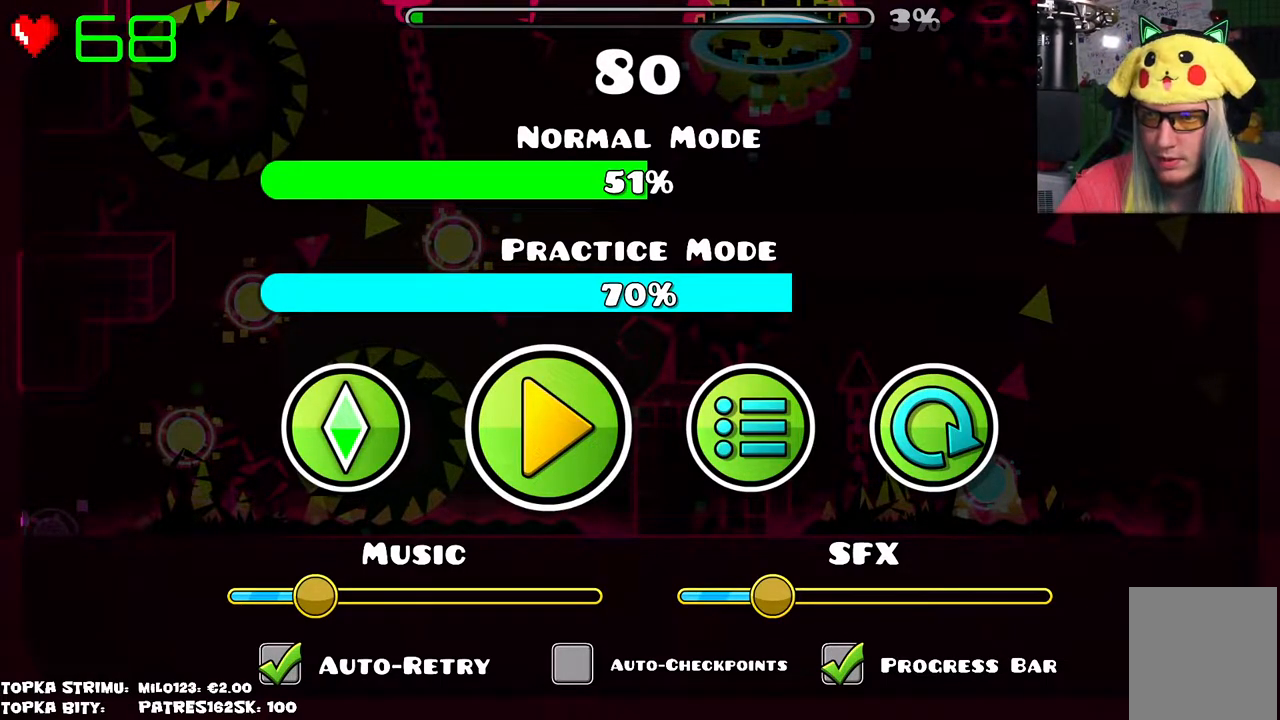
{"keys": [], "mouse": [], "events": []}
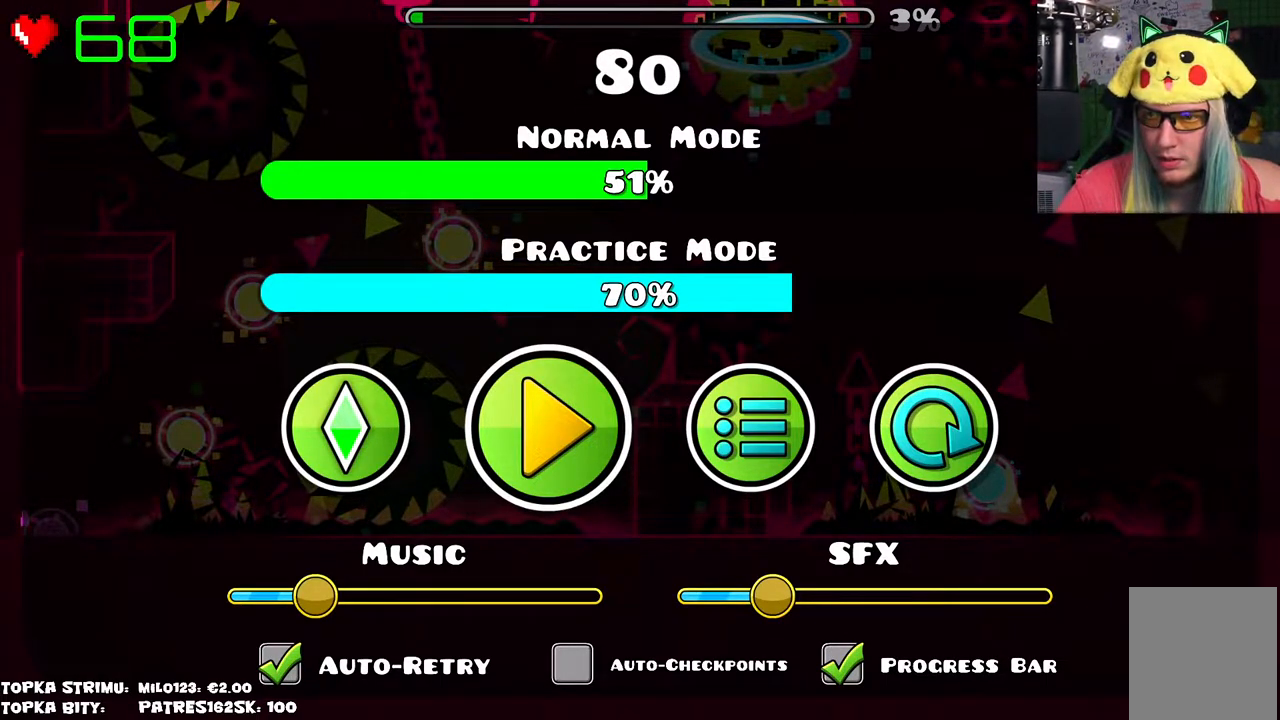
{"keys": [], "mouse": [], "events": [[400, "mouse_left", "down"], [500, "mouse_left", "up"]]}